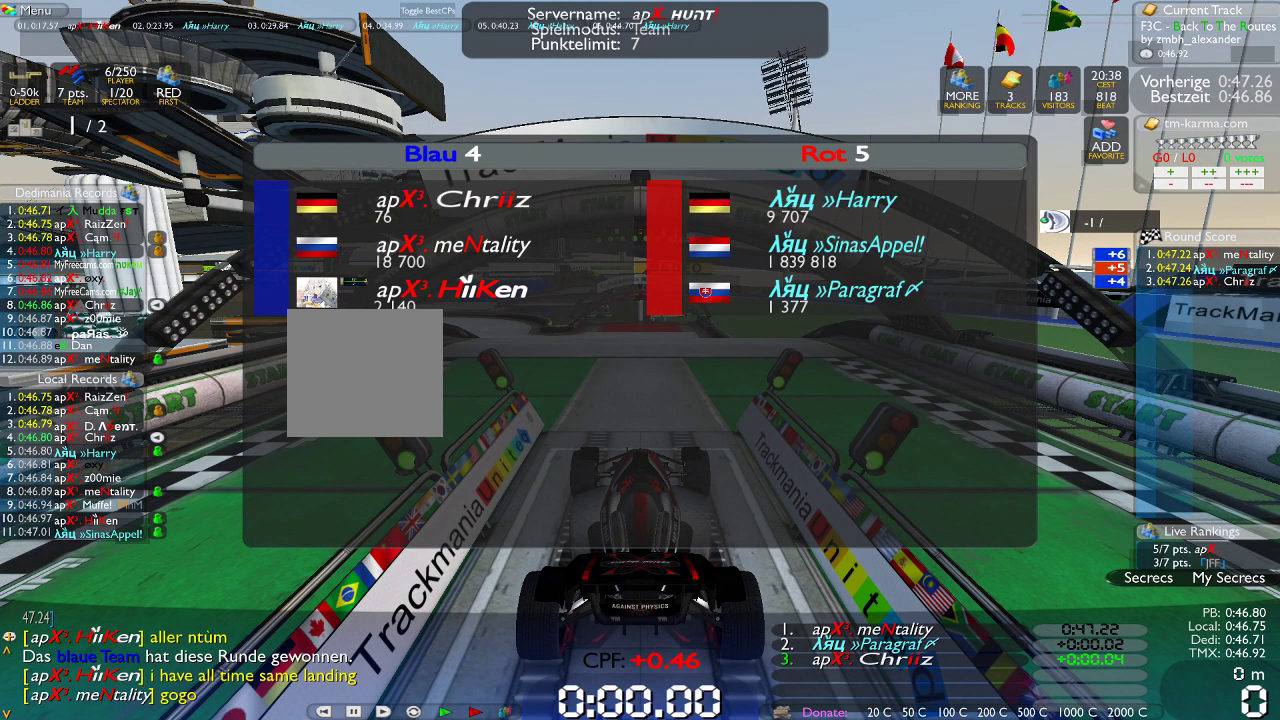
Gameplay with a controller (Xbox layout); each line is a JSON object with the inputs held at the frame after it (dt_ms = milliseconds from this image to that frame). "events" lists button and stick changes between this image and that frame as [ms after this image, input, new state], when the widget could be followed in between. Not read: B L1 L3 R1 R3.
{"dt_ms": 1000, "buttons": [], "left_stick": "center", "right_stick": "center", "events": [[100, "left_stick", "up-right"], [233, "left_stick", "down-right"], [317, "left_stick", "down-left"], [367, "left_stick", "up-left"], [433, "left_stick", "up-right"], [517, "left_stick", "center"]]}
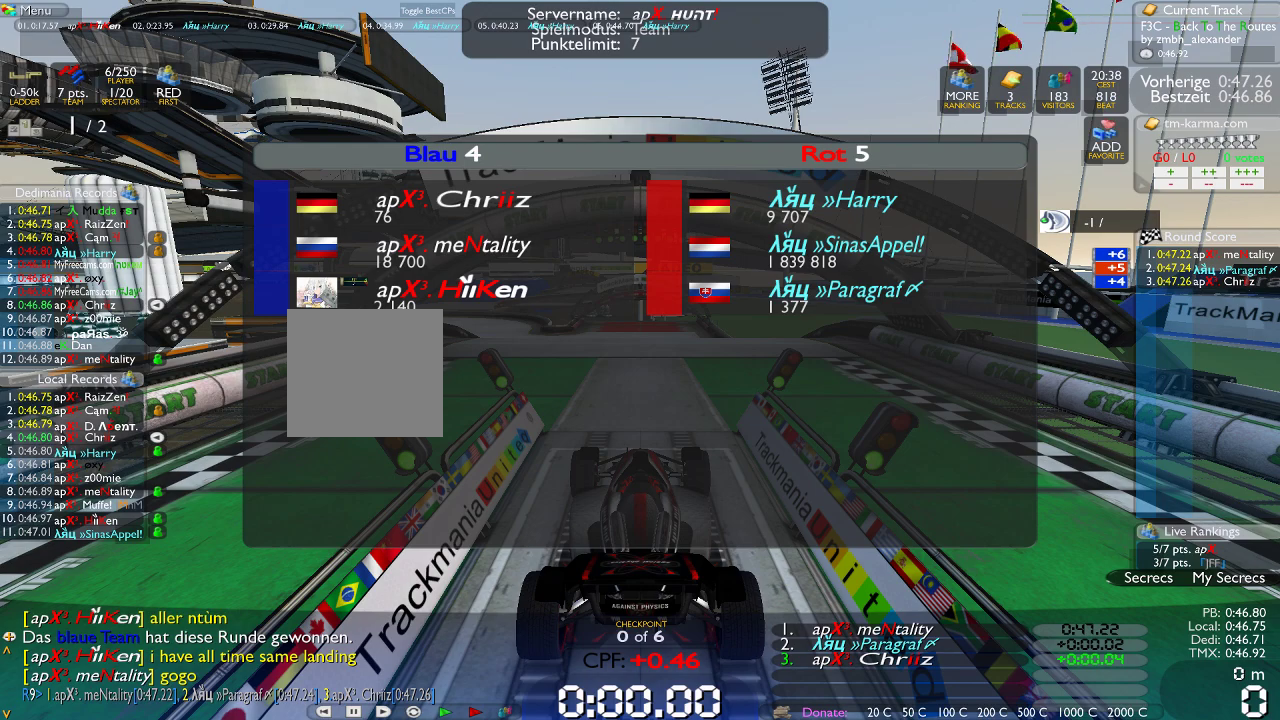
{"dt_ms": 500, "buttons": [], "left_stick": "center", "right_stick": "center", "events": []}
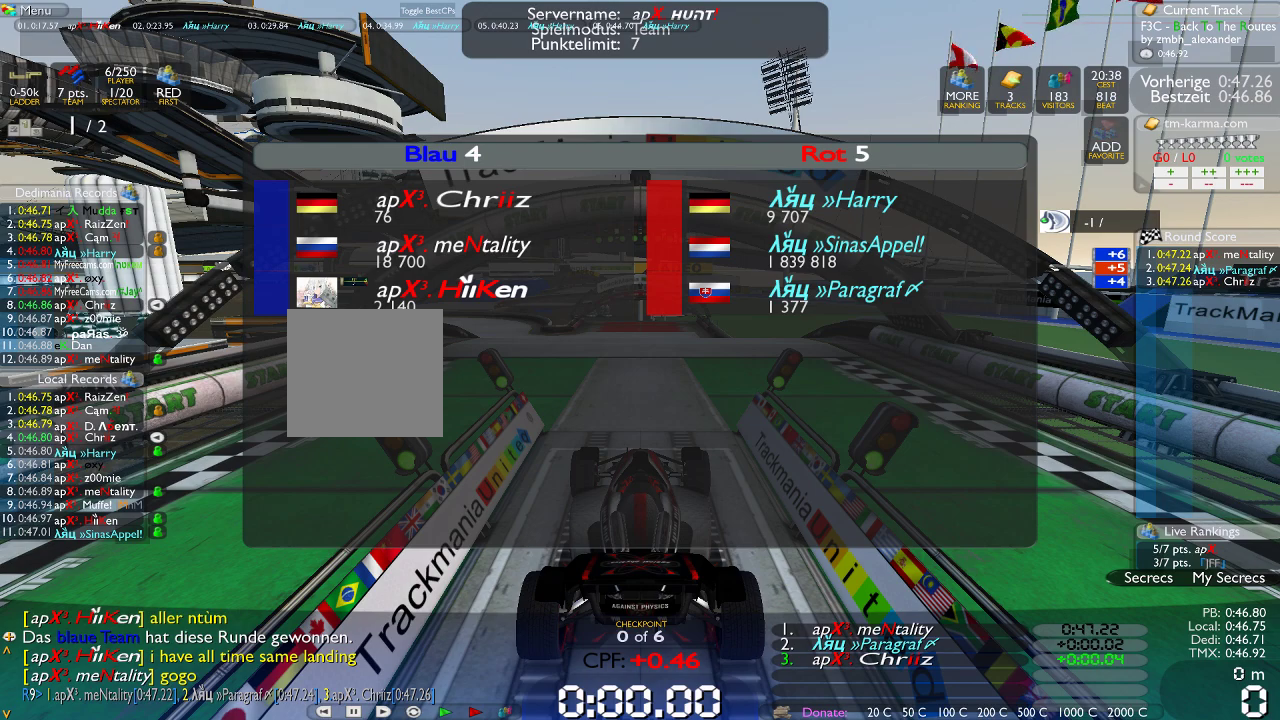
{"dt_ms": 500, "buttons": [], "left_stick": "center", "right_stick": "center", "events": []}
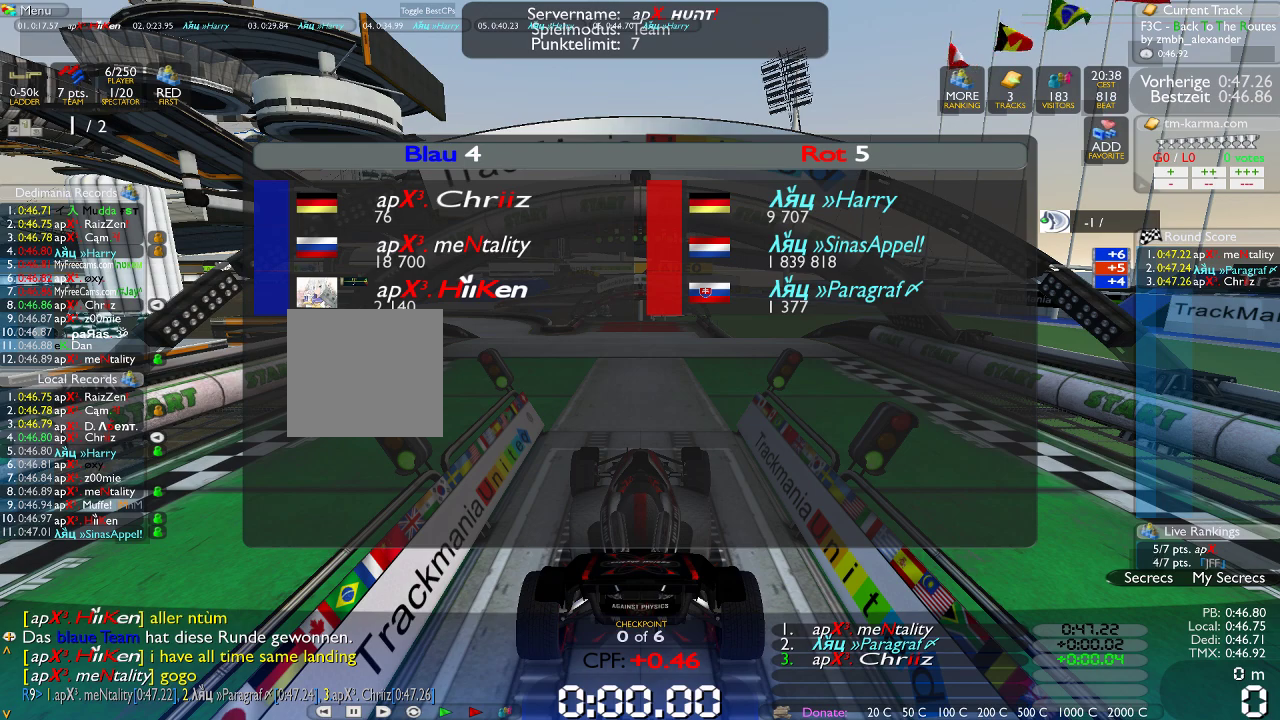
{"dt_ms": 500, "buttons": [], "left_stick": "center", "right_stick": "center", "events": []}
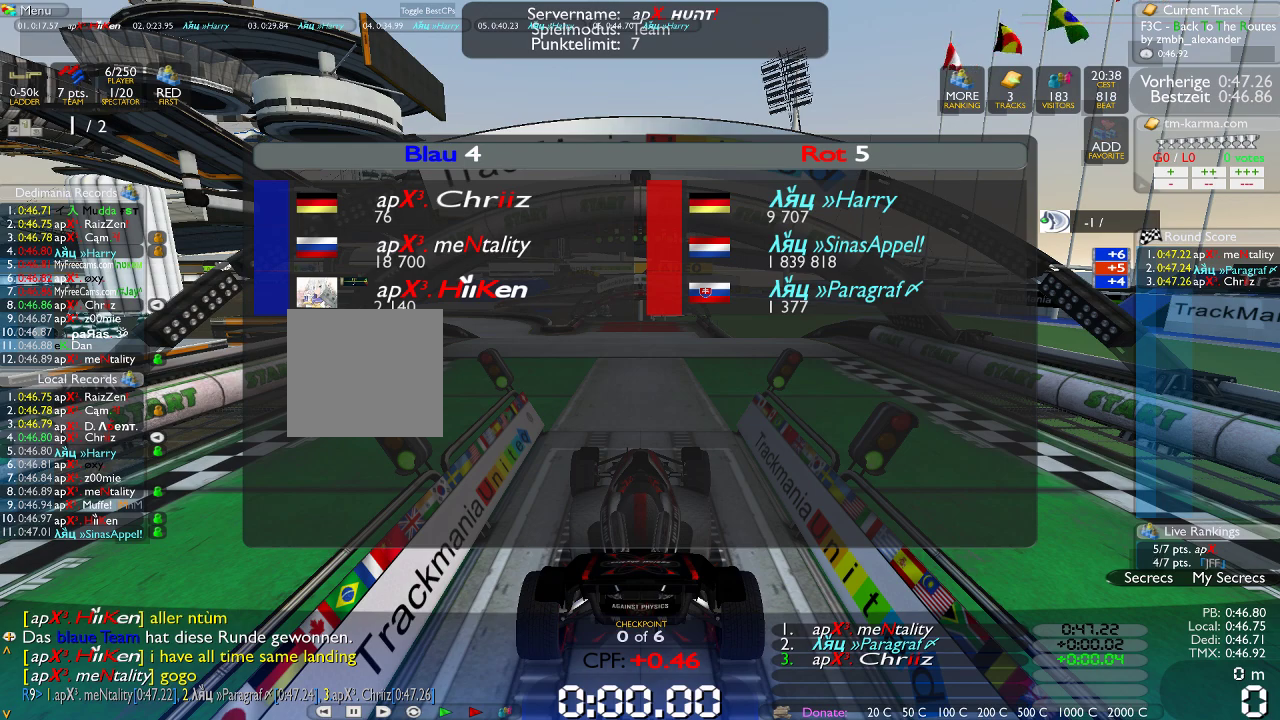
{"dt_ms": 500, "buttons": [], "left_stick": "center", "right_stick": "center", "events": []}
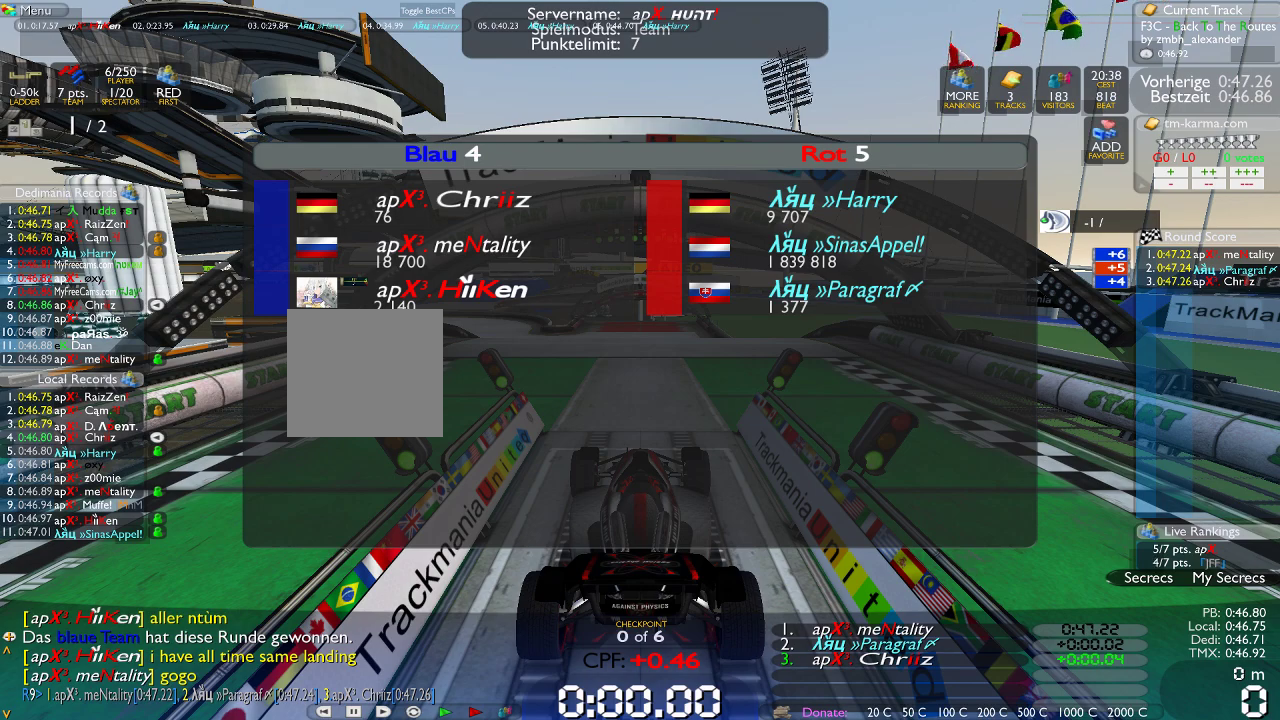
{"dt_ms": 500, "buttons": [], "left_stick": "center", "right_stick": "center", "events": []}
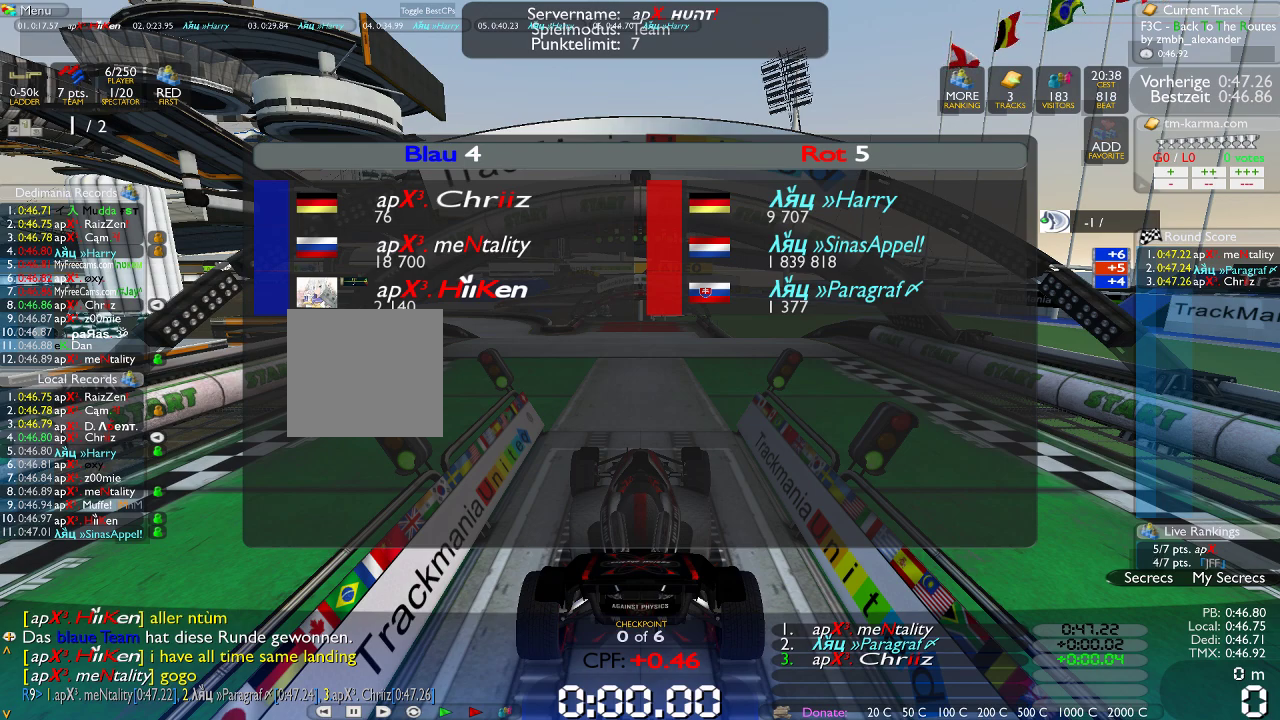
{"dt_ms": 1000, "buttons": [], "left_stick": "center", "right_stick": "center", "events": [[467, "left_stick", "up"], [583, "left_stick", "right"], [683, "left_stick", "down"], [767, "left_stick", "left"], [850, "left_stick", "up-right"], [983, "left_stick", "center"]]}
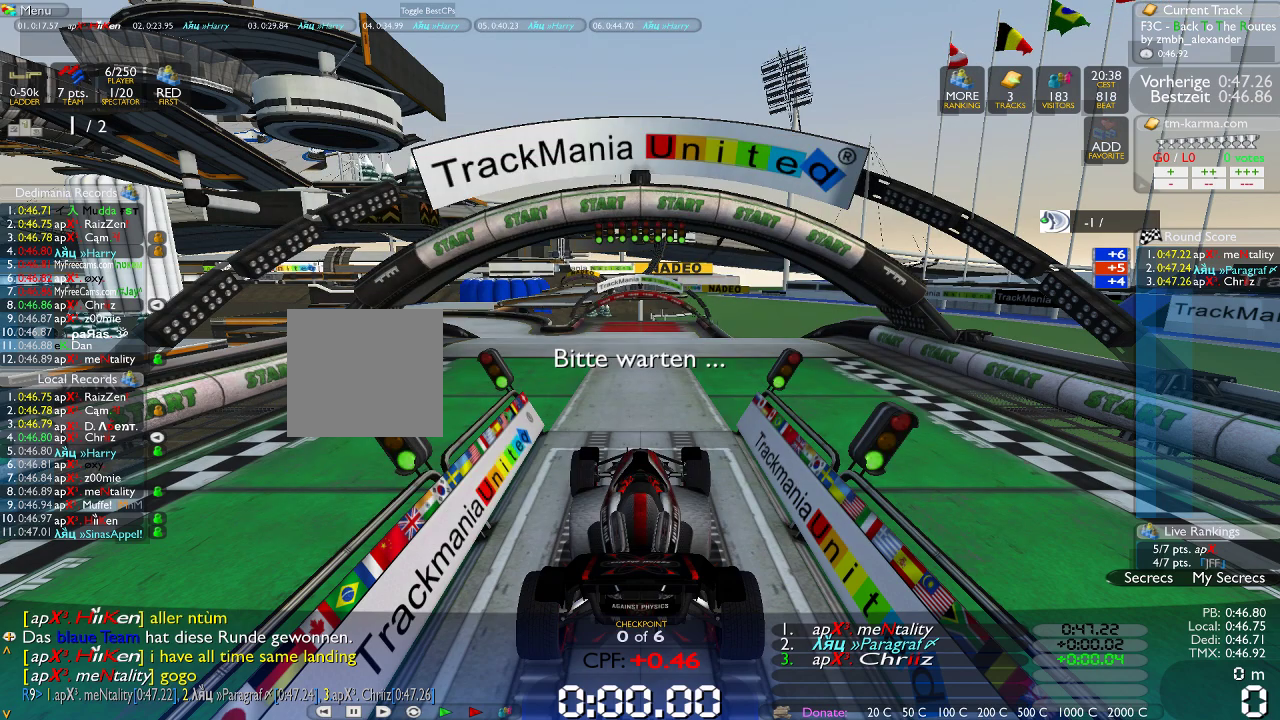
{"dt_ms": 500, "buttons": [], "left_stick": "center", "right_stick": "center", "events": []}
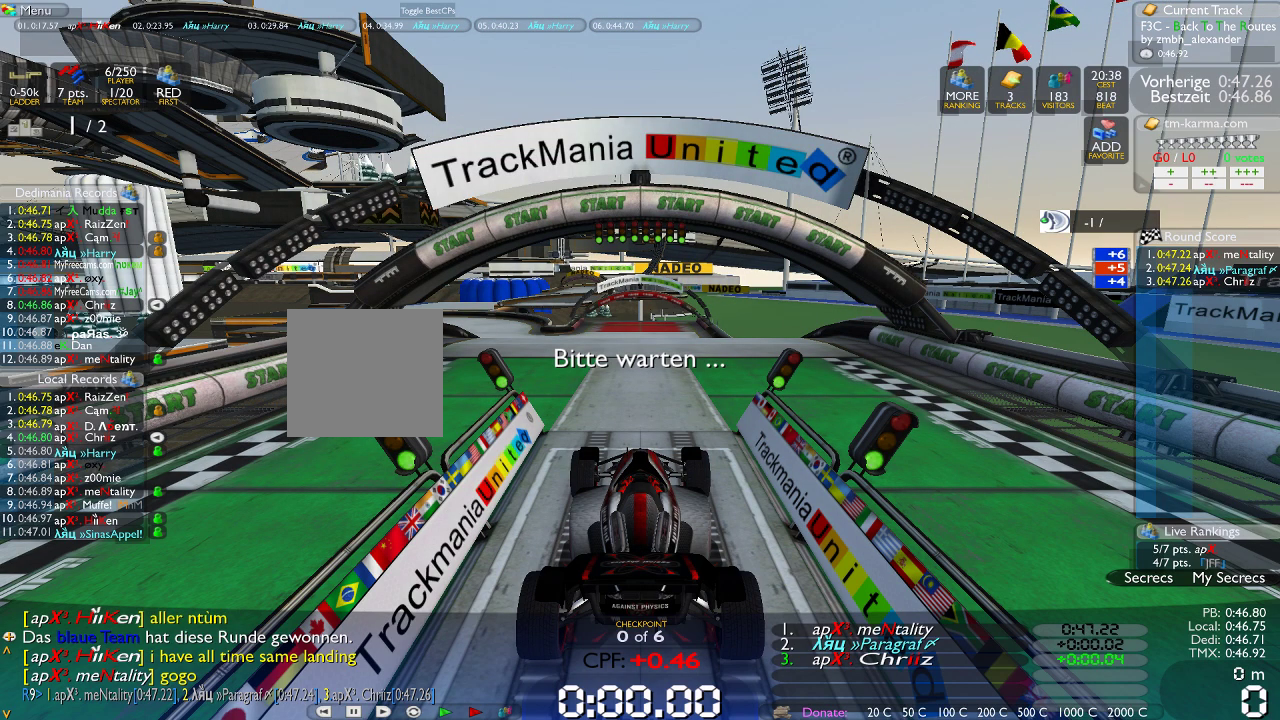
{"dt_ms": 500, "buttons": [], "left_stick": "center", "right_stick": "center", "events": []}
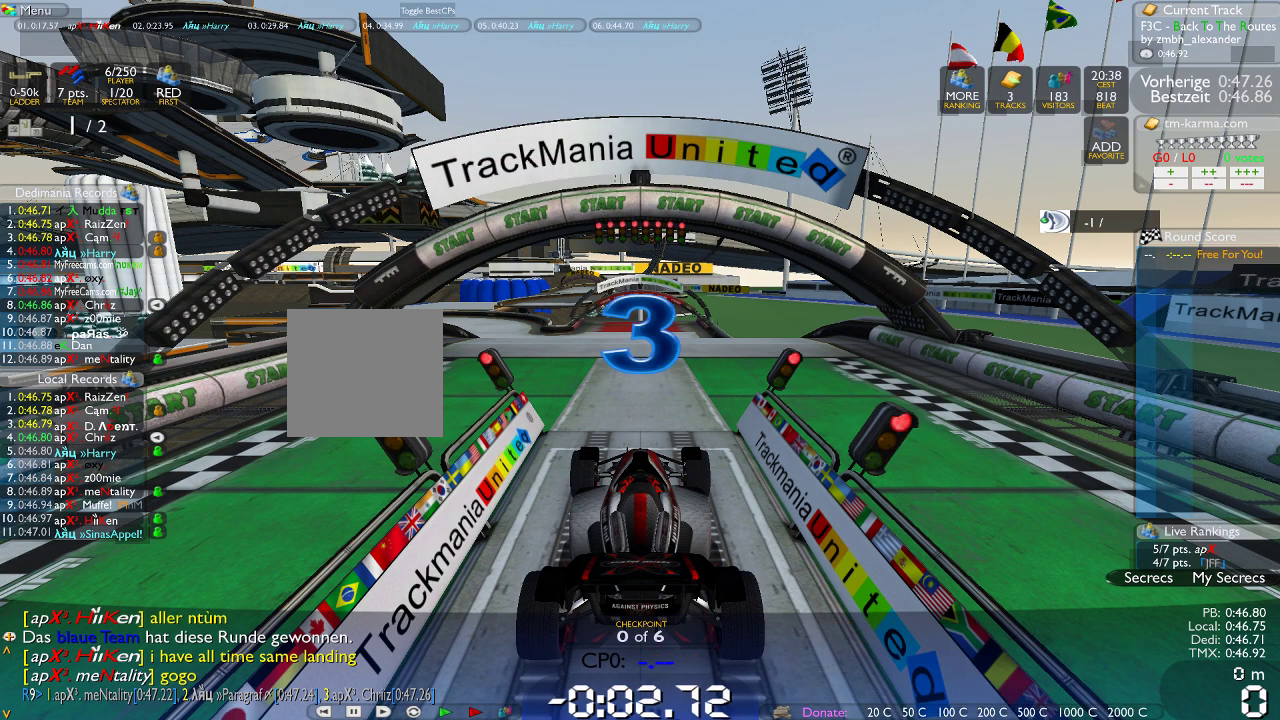
{"dt_ms": 500, "buttons": [], "left_stick": "center", "right_stick": "center", "events": []}
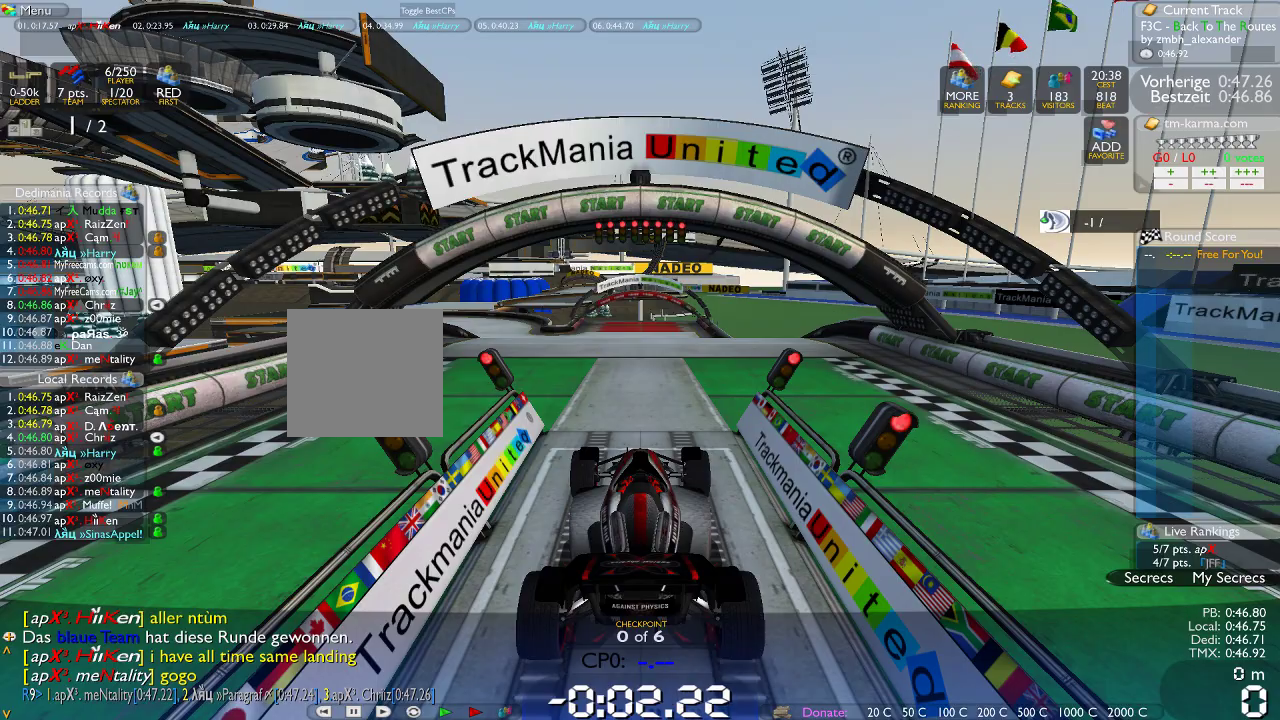
{"dt_ms": 500, "buttons": [], "left_stick": "center", "right_stick": "center", "events": []}
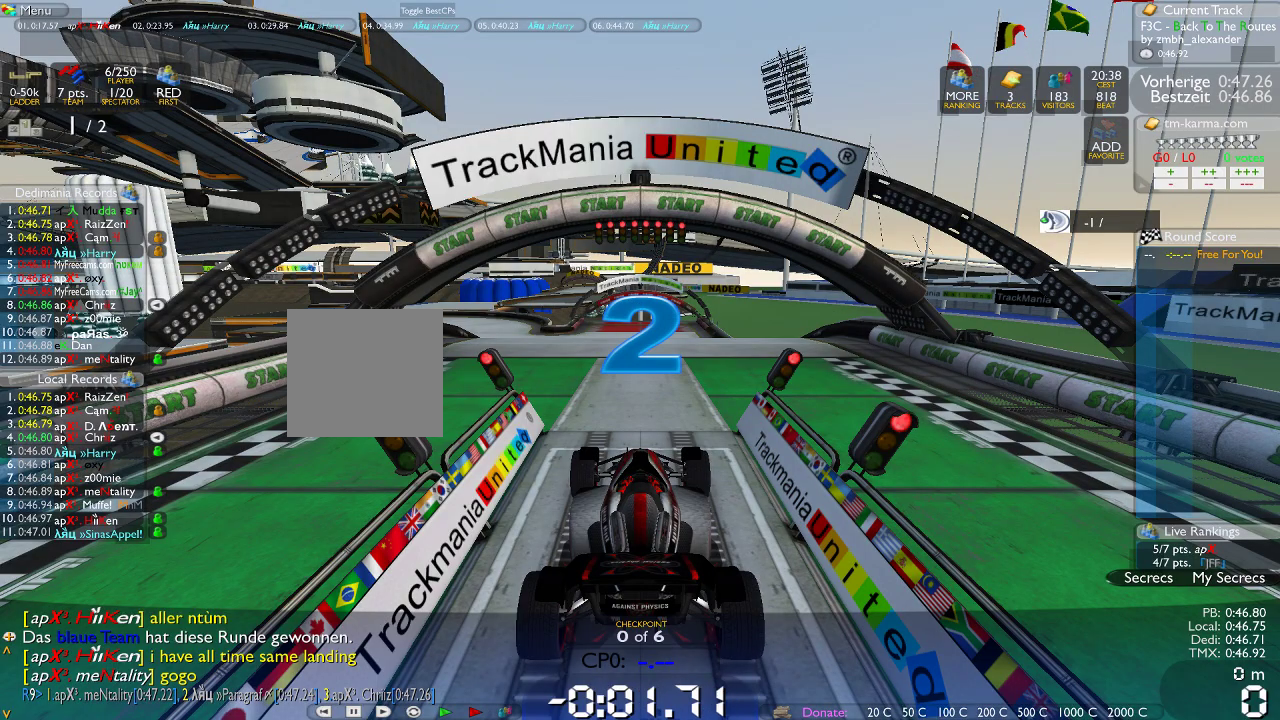
{"dt_ms": 500, "buttons": [], "left_stick": "center", "right_stick": "center", "events": []}
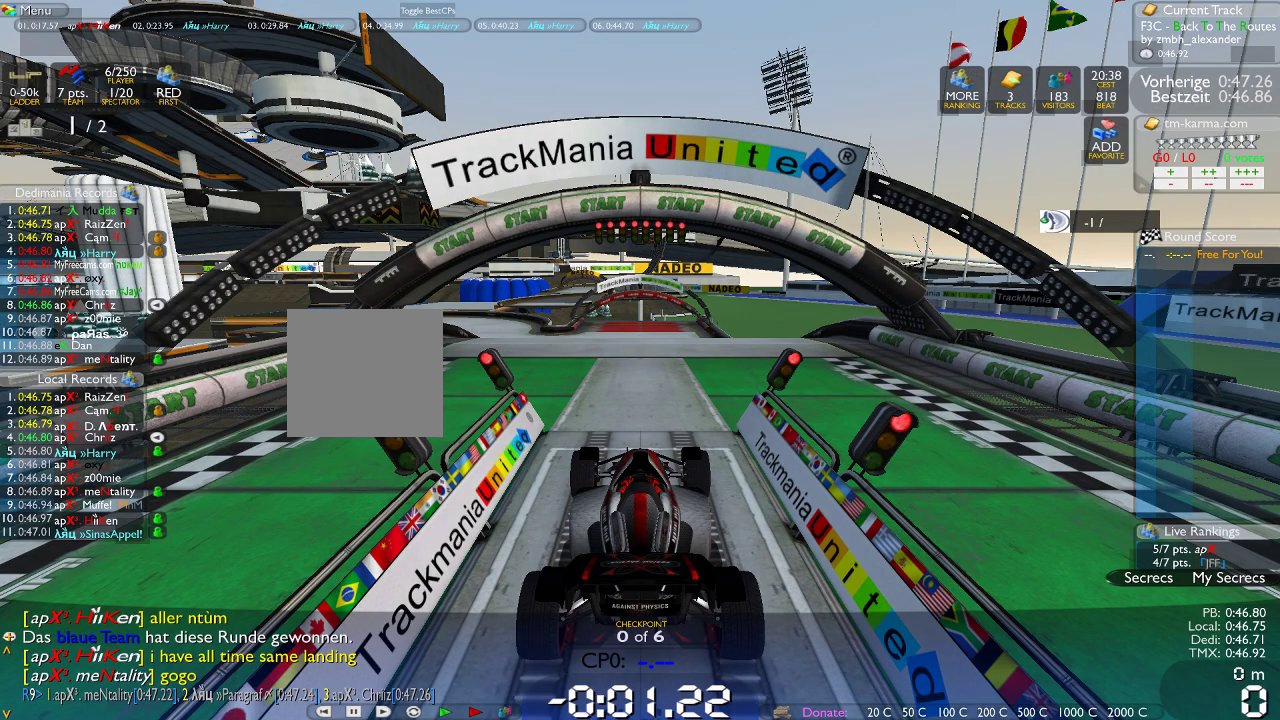
{"dt_ms": 500, "buttons": [], "left_stick": "center", "right_stick": "center", "events": []}
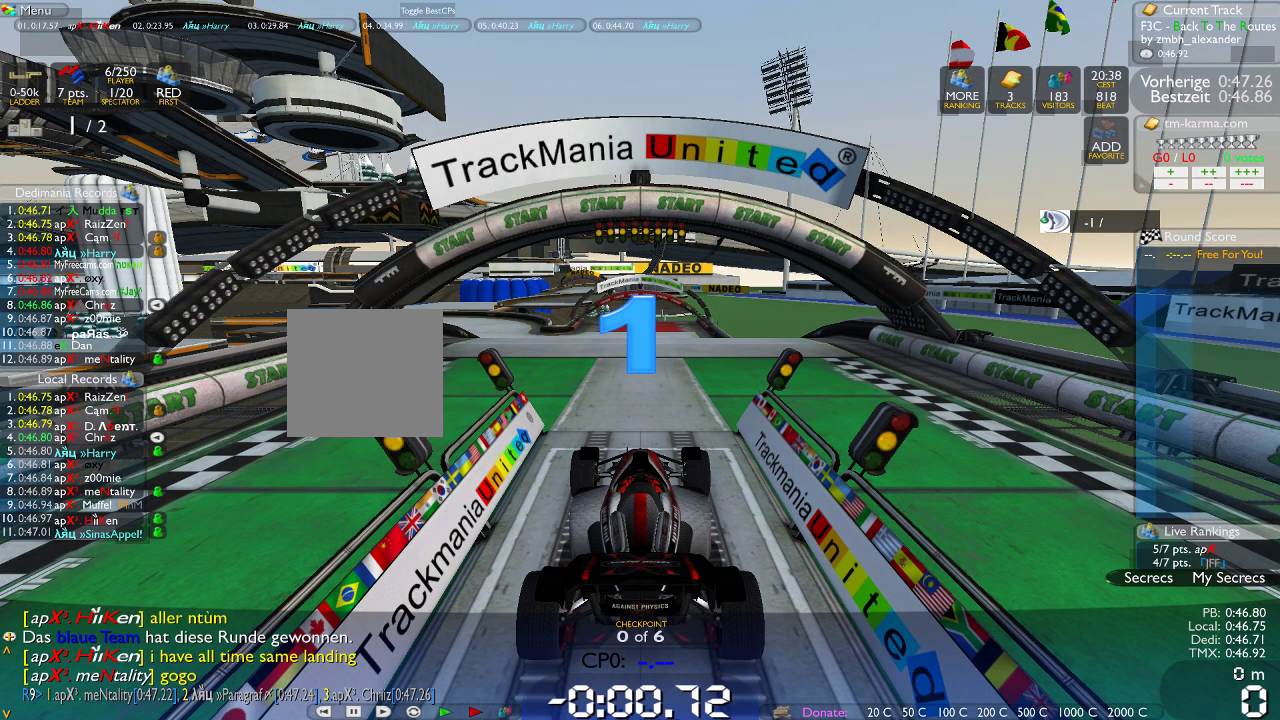
{"dt_ms": 500, "buttons": [], "left_stick": "center", "right_stick": "center", "events": []}
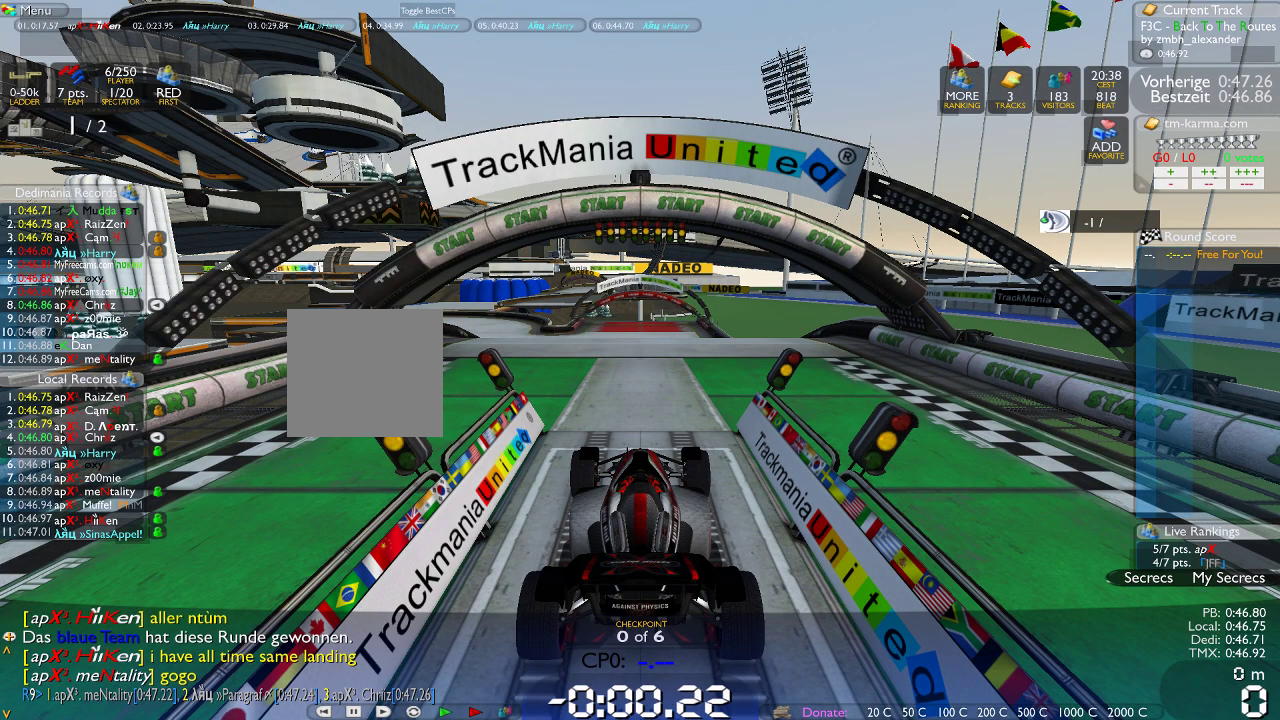
{"dt_ms": 1000, "buttons": [], "left_stick": "center", "right_stick": "center", "events": [[450, "left_stick", "right"], [800, "left_stick", "center"]]}
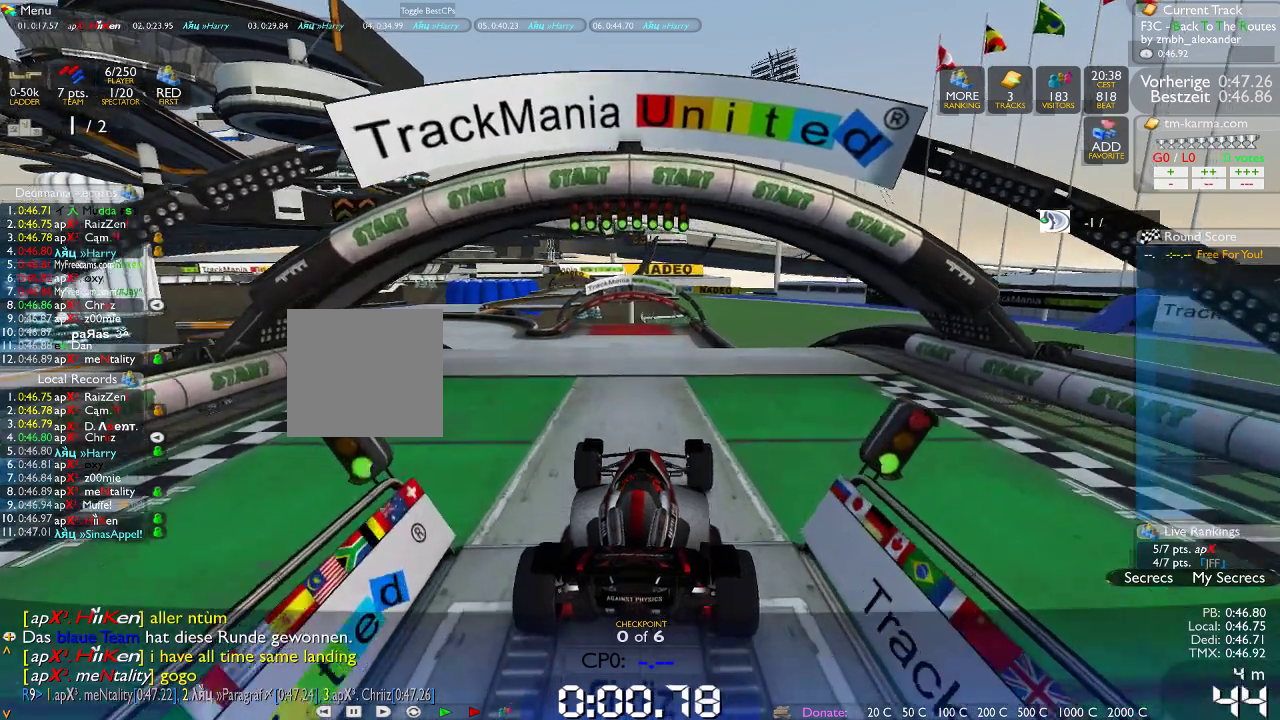
{"dt_ms": 500, "buttons": [], "left_stick": "center", "right_stick": "center", "events": []}
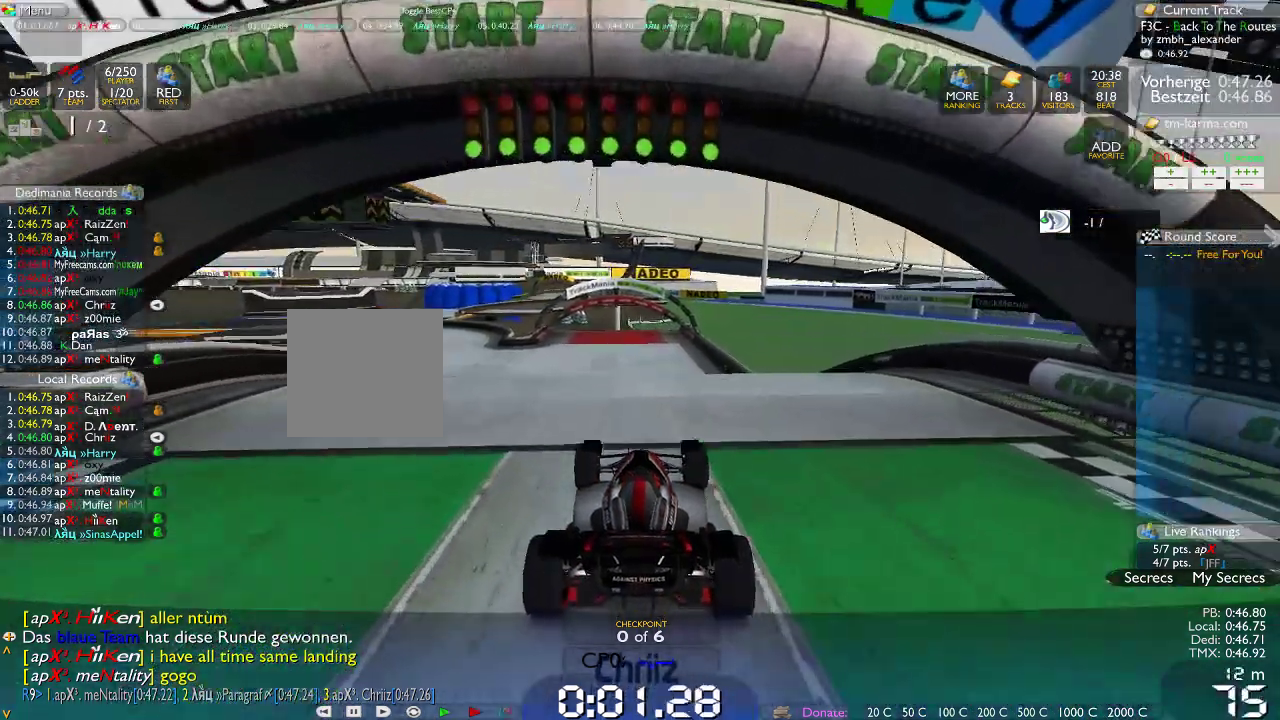
{"dt_ms": 500, "buttons": [], "left_stick": "right", "right_stick": "center", "events": [[67, "left_stick", "left"], [450, "left_stick", "right"]]}
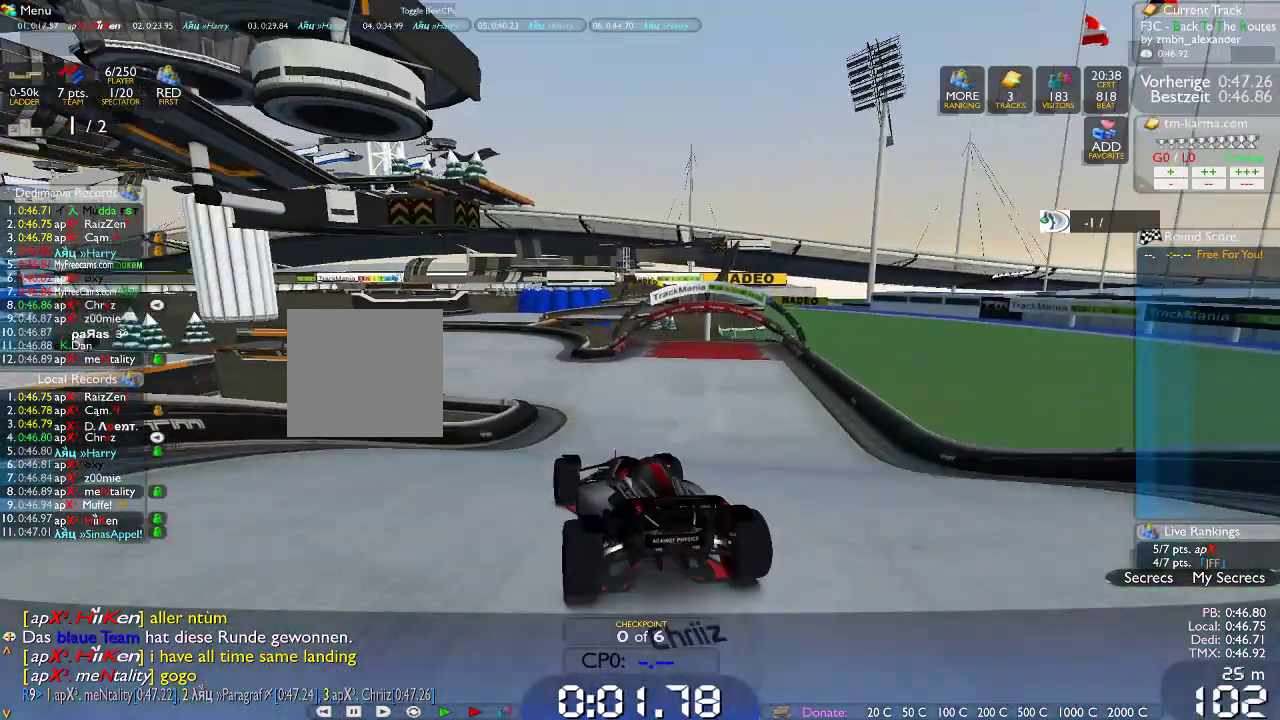
{"dt_ms": 500, "buttons": [], "left_stick": "center", "right_stick": "center", "events": [[133, "left_stick", "center"]]}